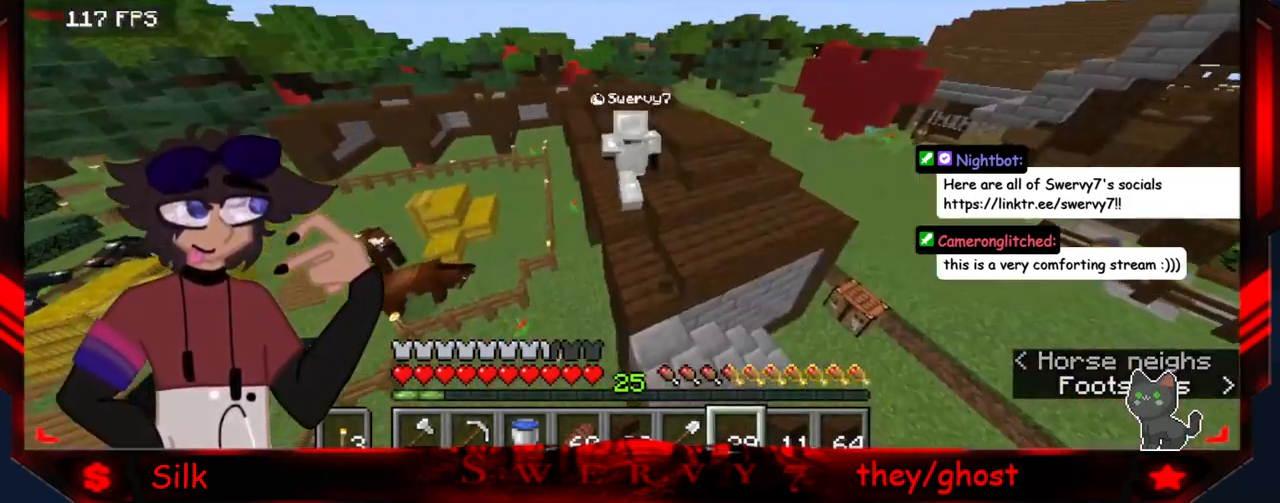
Gameplay with keyboard and mouse; each line is a JSON object with the keys and mouse buttons held at the frame after it. "events" lists presses ("down") and releases ("up") of "a", "d", "s", "mouse_left" and "mouse_right" between this image and that frame as [ms after this image, input, new state], when the widget could be followed in between. "mouse_left", "mouse_right" = the "left", "right" buttons of the "mouse" list. No other keys are recorded. Fast repeated clicks can show as one long hold. Mouse movement is not recorded.
{"keys": ["a"], "mouse": [], "events": [[100, "a", "down"]]}
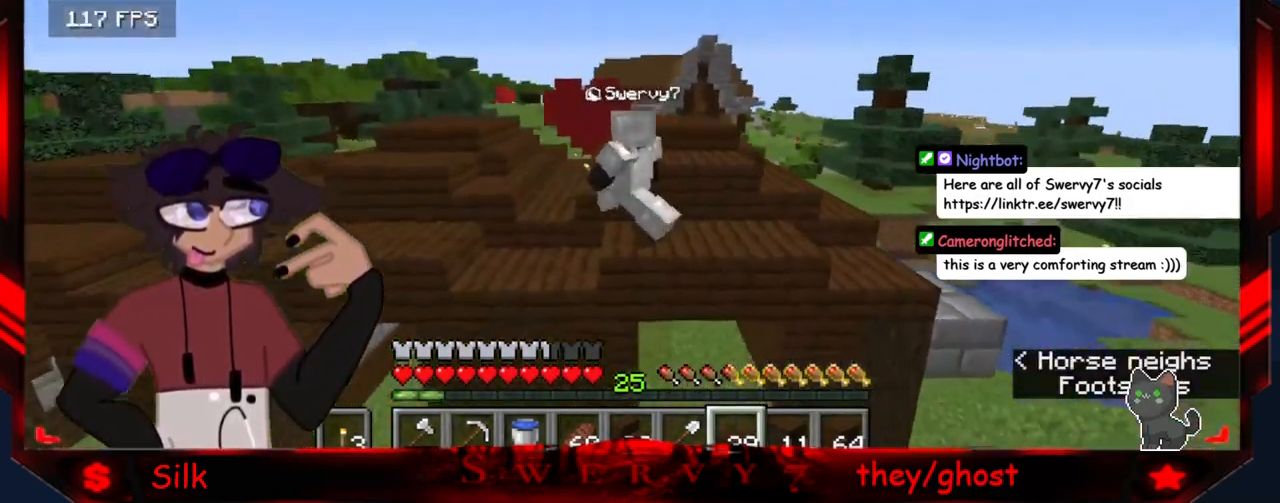
{"keys": ["a"], "mouse": [], "events": []}
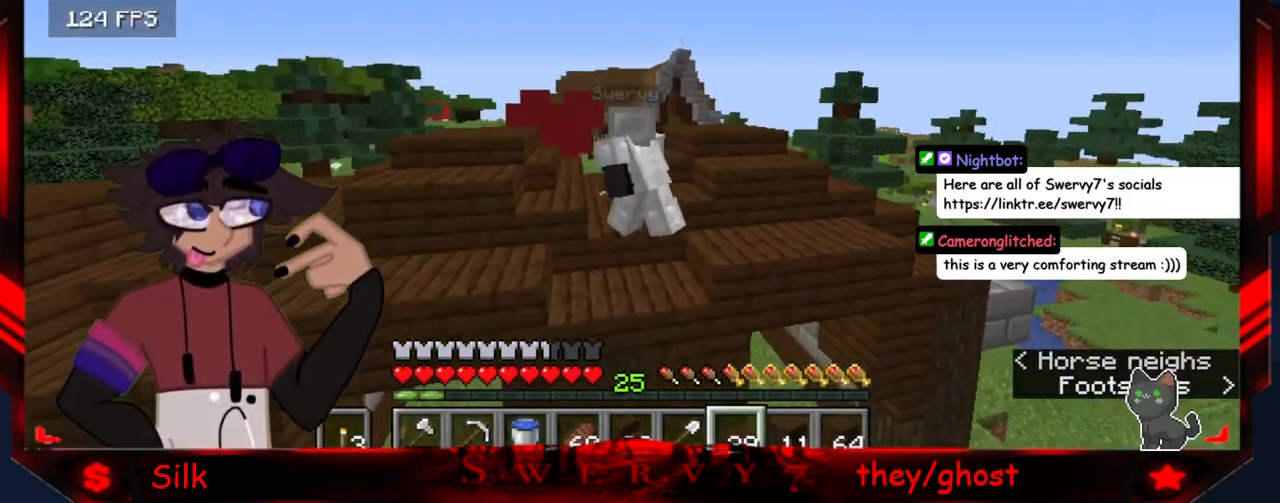
{"keys": ["a"], "mouse": [], "events": []}
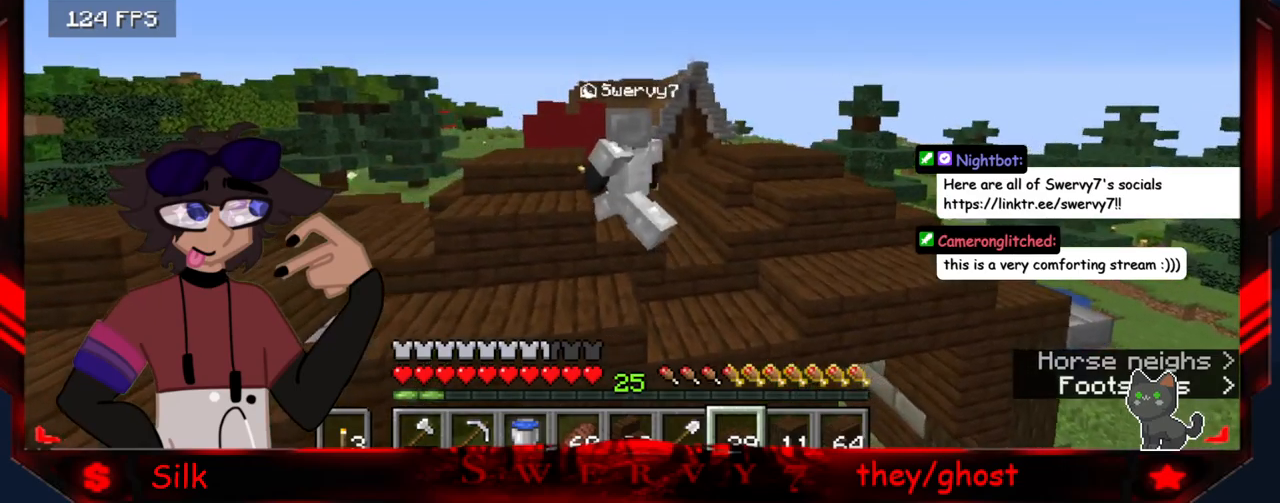
{"keys": ["a", "s"], "mouse": [], "events": [[400, "s", "down"]]}
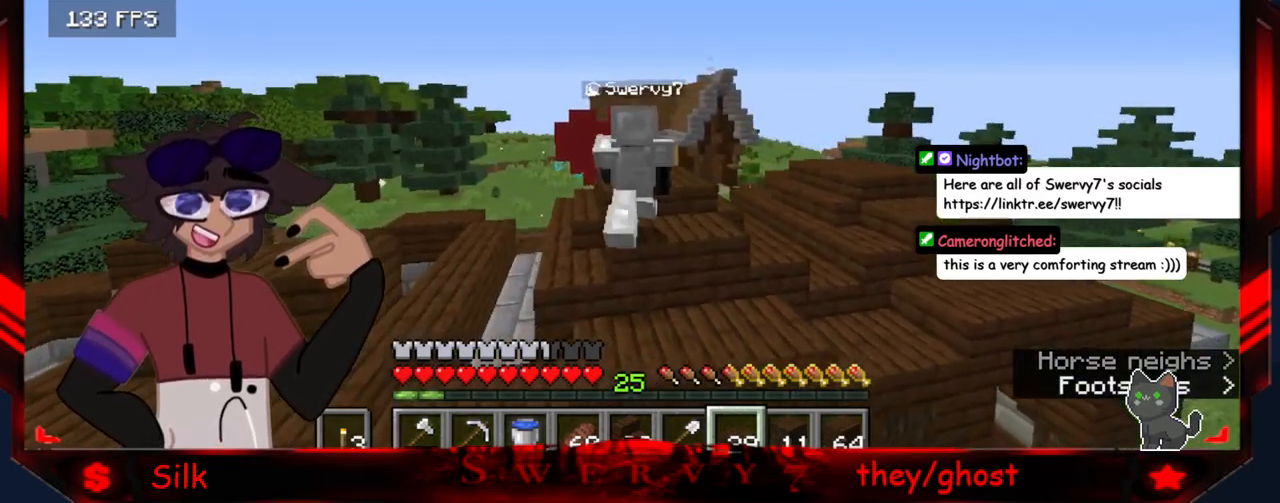
{"keys": [], "mouse": [], "events": [[100, "s", "up"], [234, "a", "up"]]}
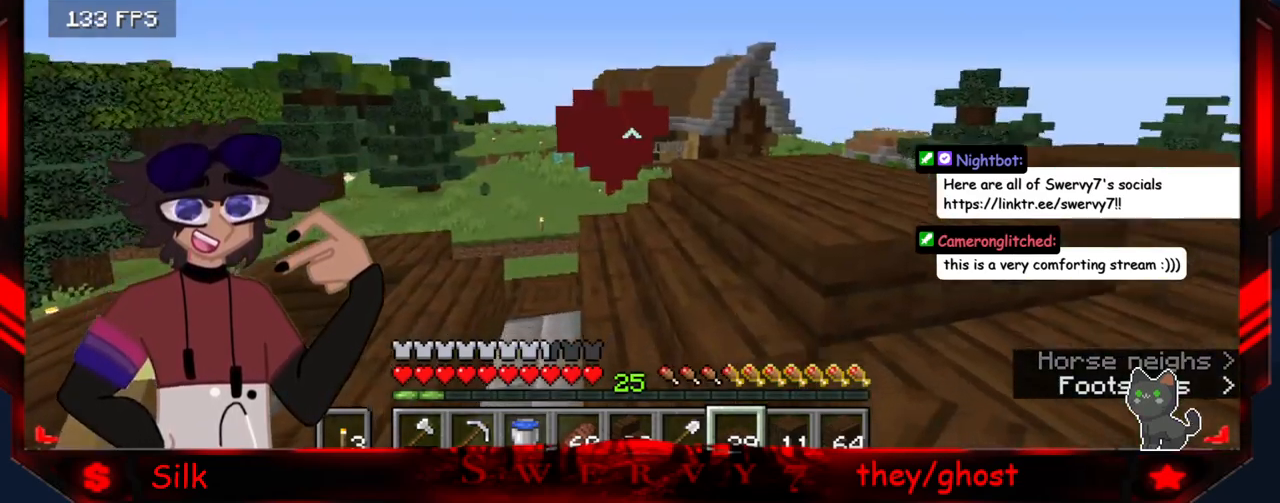
{"keys": ["d"], "mouse": [], "events": [[300, "d", "down"]]}
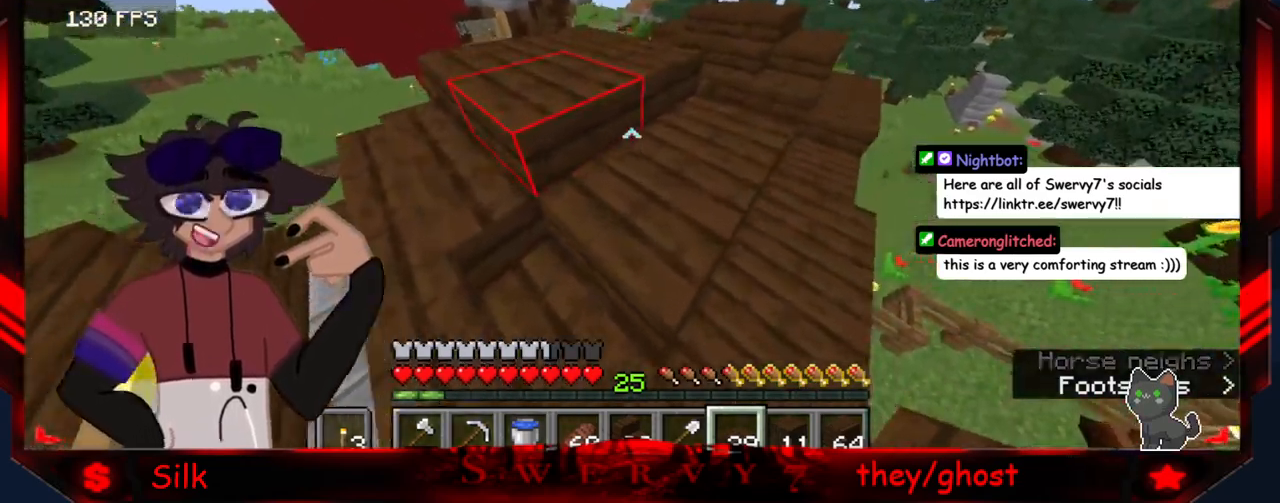
{"keys": [], "mouse": [], "events": [[467, "d", "up"]]}
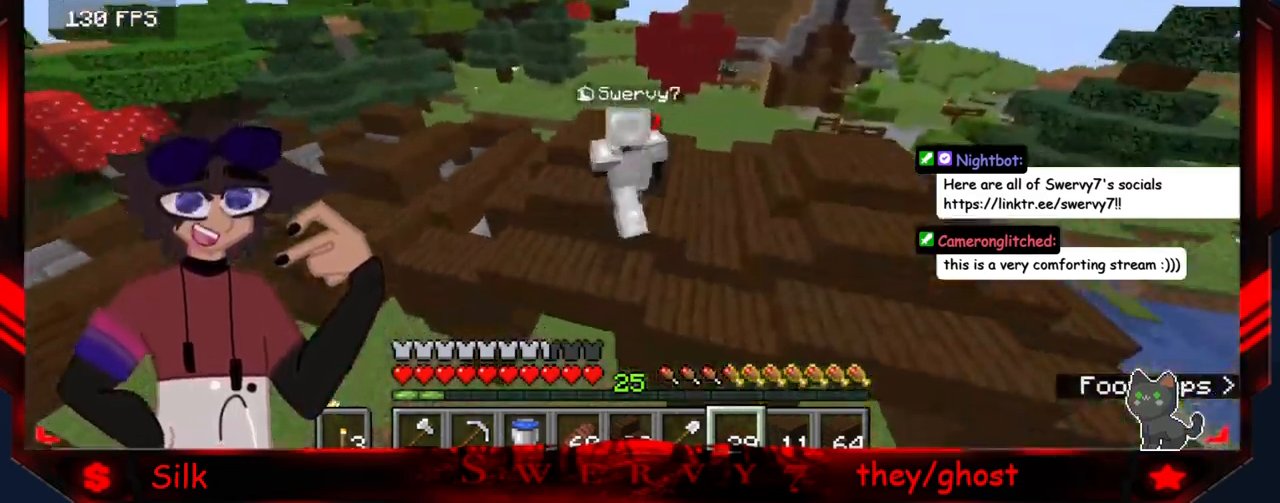
{"keys": [], "mouse": [], "events": [[267, "s", "down"], [434, "s", "up"]]}
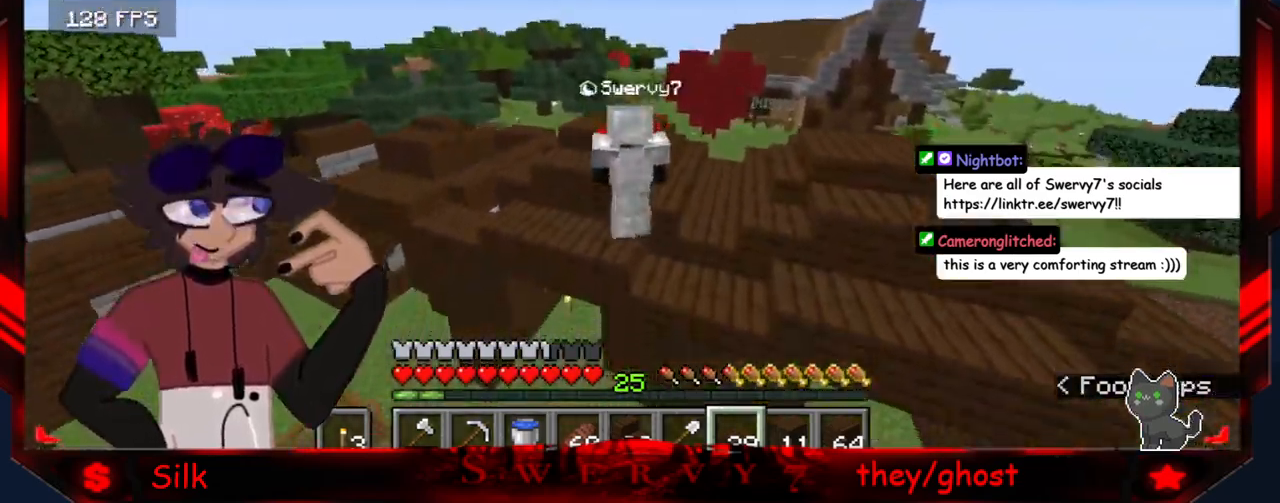
{"keys": ["a"], "mouse": [], "events": [[367, "a", "down"]]}
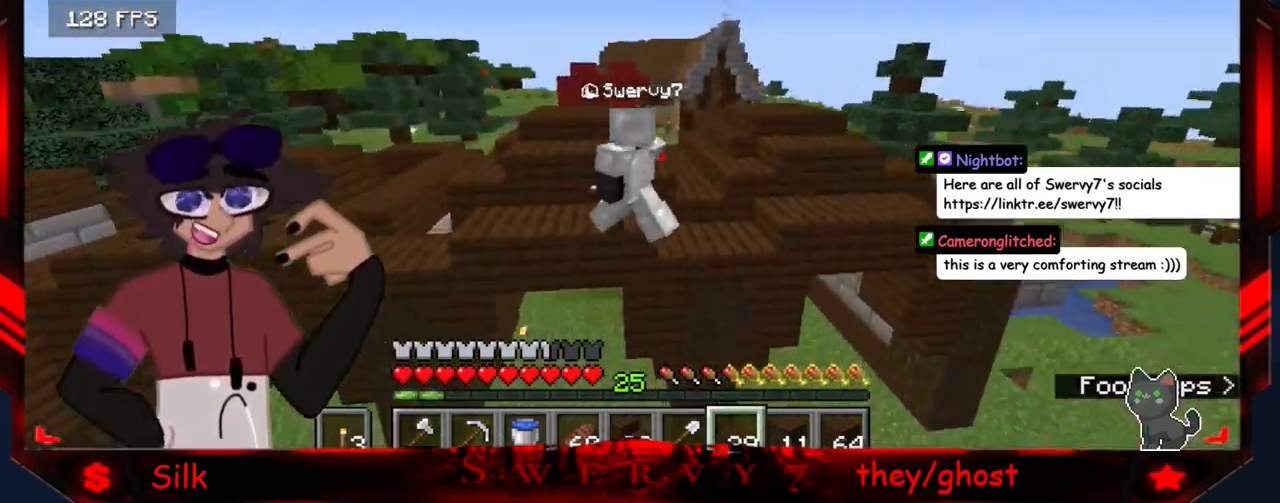
{"keys": ["a"], "mouse": [], "events": []}
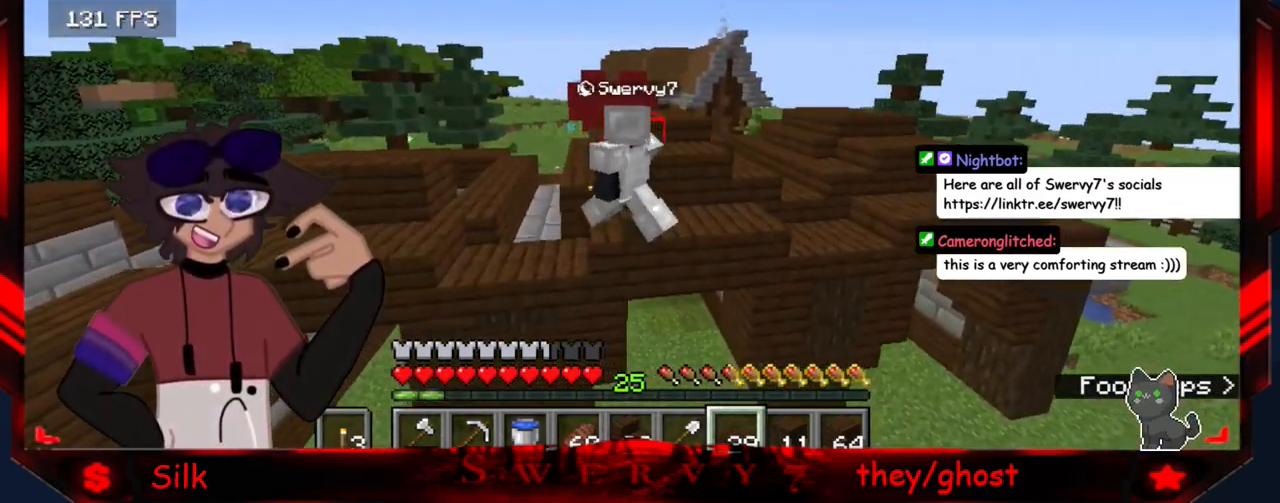
{"keys": [], "mouse": [], "events": [[217, "a", "up"]]}
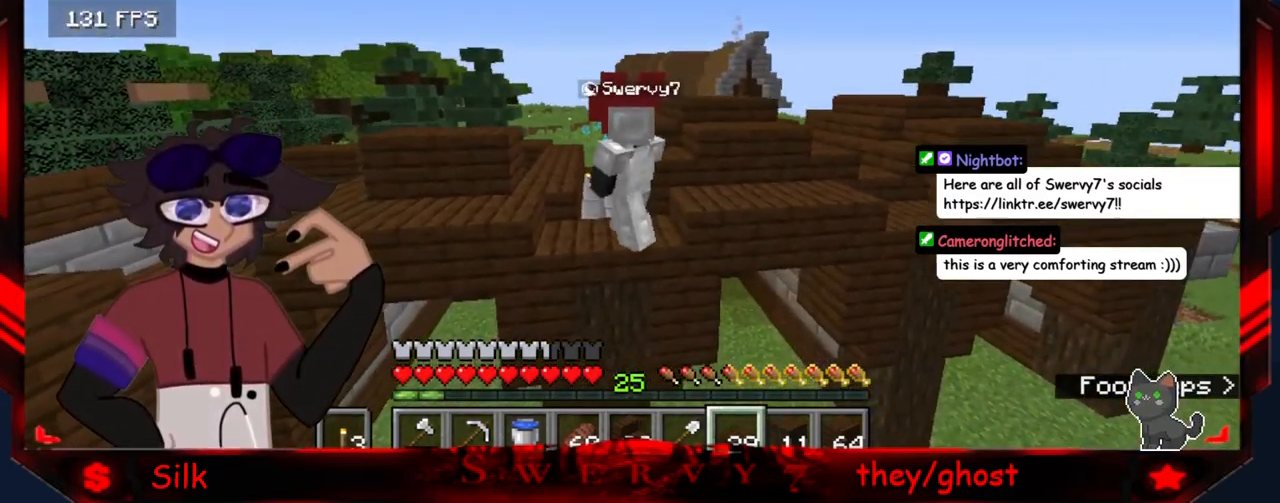
{"keys": [], "mouse": [], "events": []}
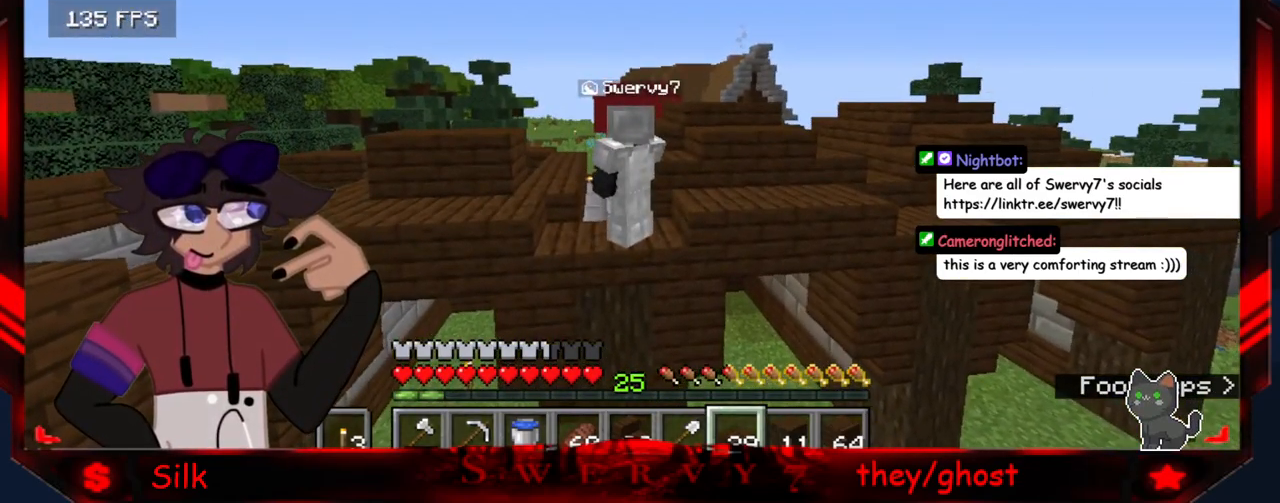
{"keys": [], "mouse": [], "events": []}
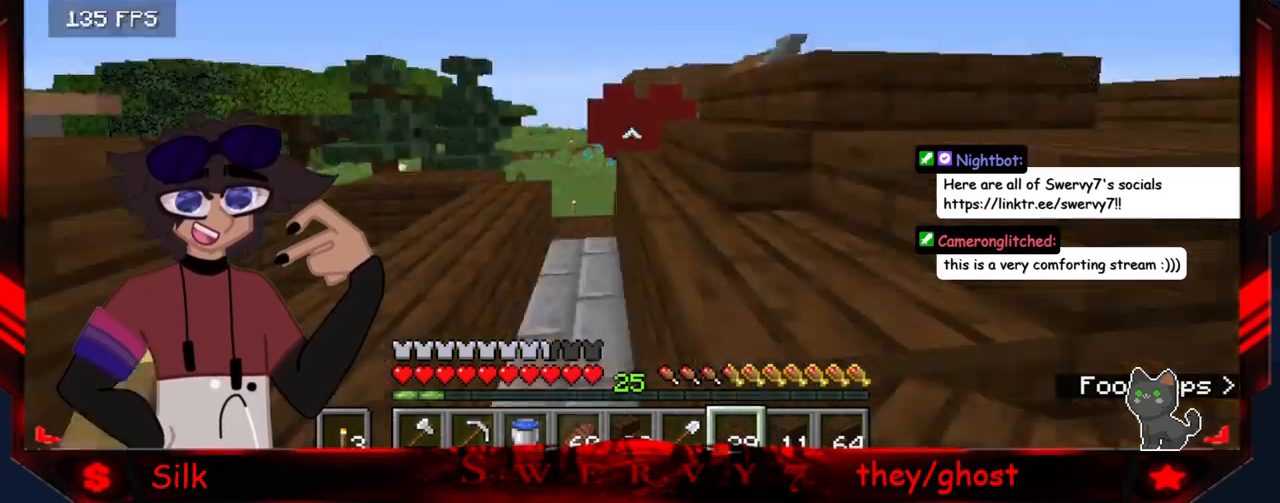
{"keys": [], "mouse": ["right"], "events": [[450, "mouse_right", "down"]]}
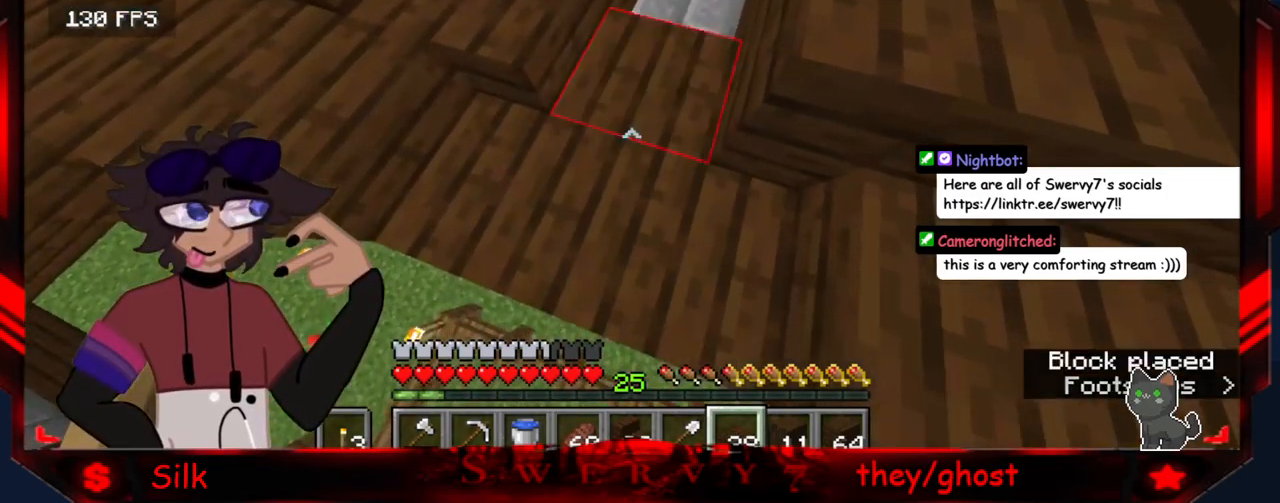
{"keys": [], "mouse": ["right"], "events": [[167, "mouse_right", "up"], [333, "mouse_right", "down"]]}
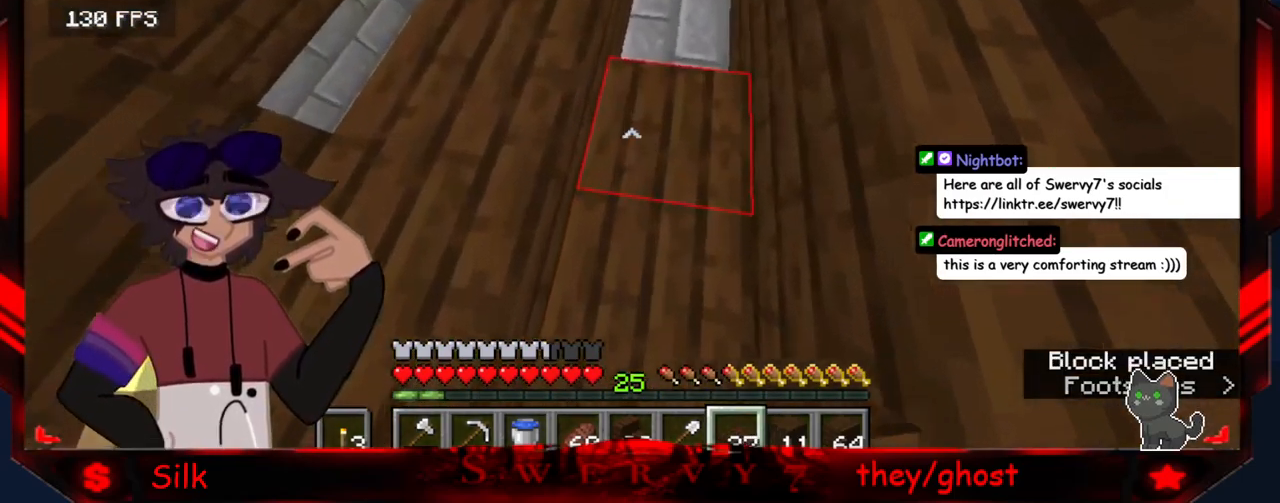
{"keys": [], "mouse": [], "events": [[17, "mouse_right", "up"], [233, "mouse_right", "down"], [417, "mouse_right", "up"]]}
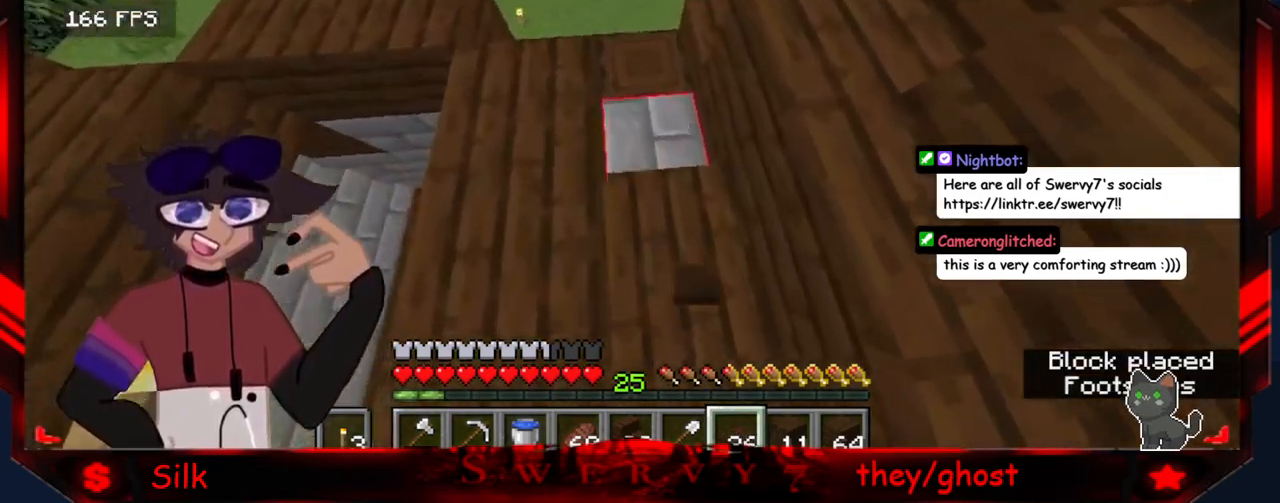
{"keys": ["d"], "mouse": [], "events": [[83, "mouse_right", "down"], [267, "mouse_right", "up"], [383, "d", "down"]]}
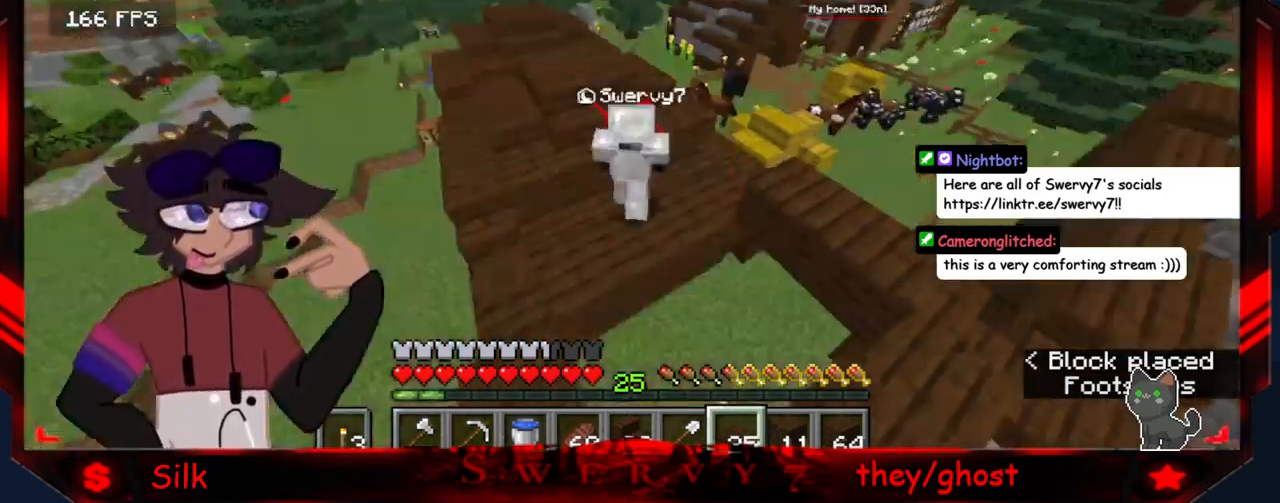
{"keys": ["d"], "mouse": [], "events": []}
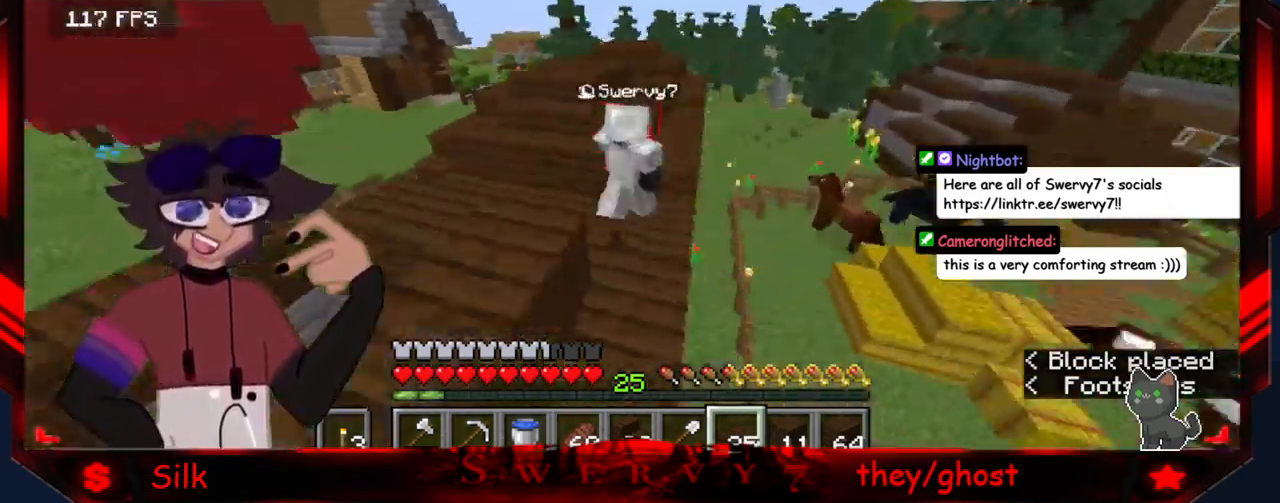
{"keys": [], "mouse": [], "events": [[433, "d", "up"]]}
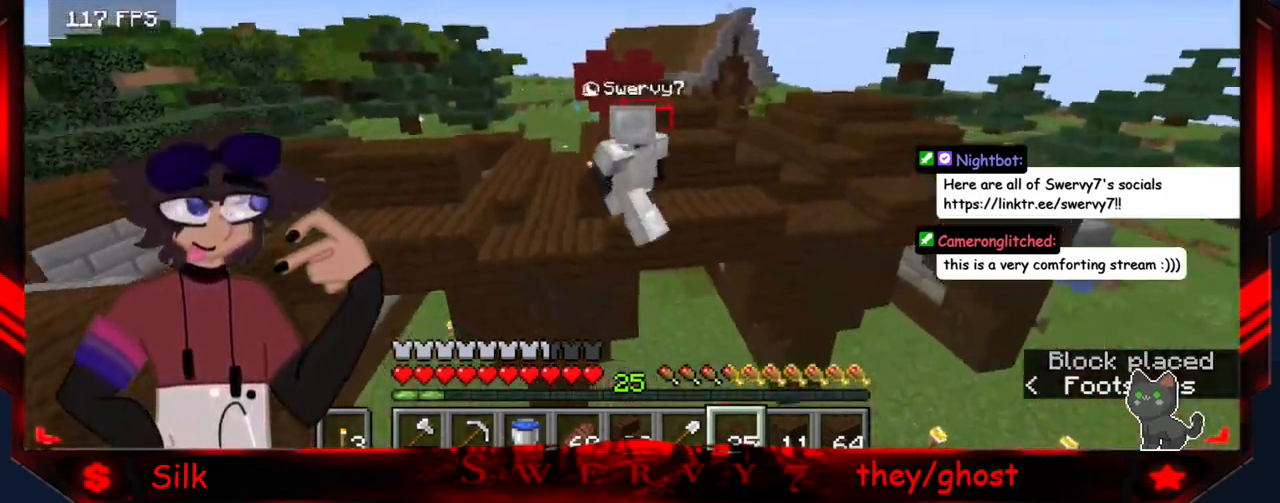
{"keys": [], "mouse": [], "events": []}
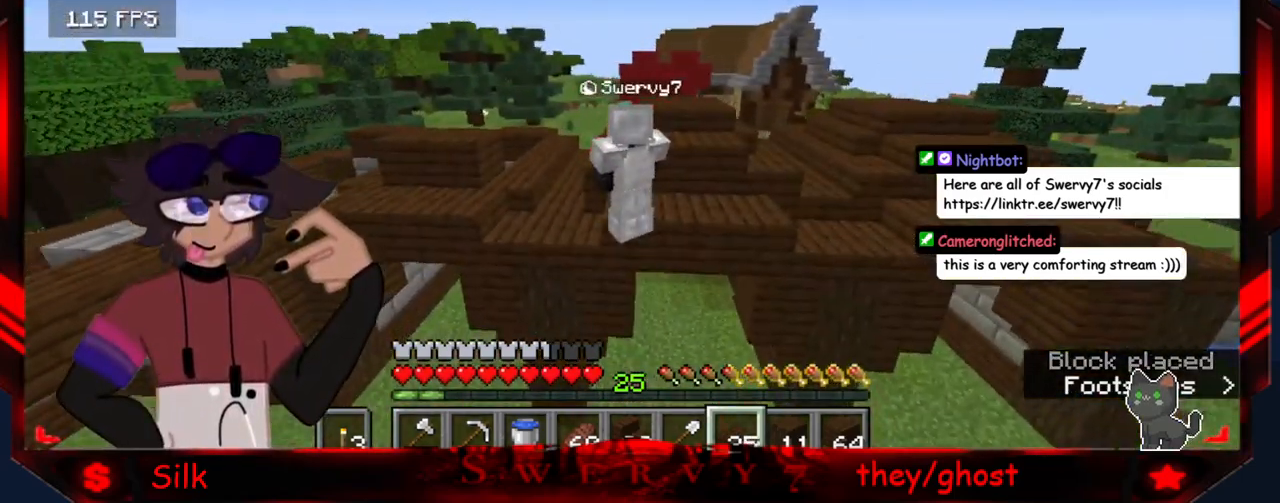
{"keys": [], "mouse": [], "events": [[150, "d", "down"], [417, "d", "up"]]}
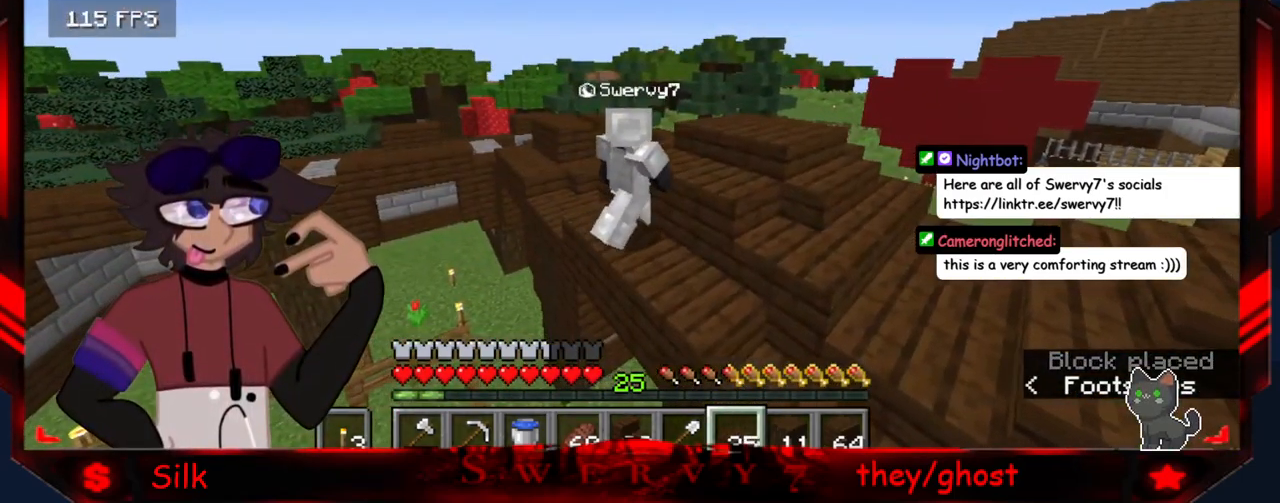
{"keys": ["a"], "mouse": [], "events": [[167, "a", "down"]]}
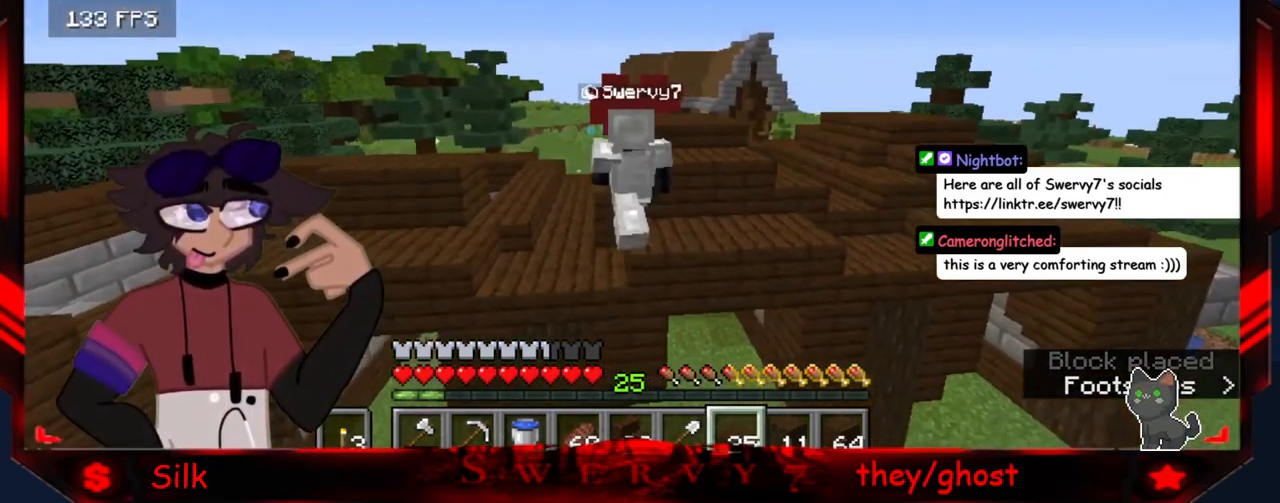
{"keys": [], "mouse": [], "events": [[67, "a", "up"]]}
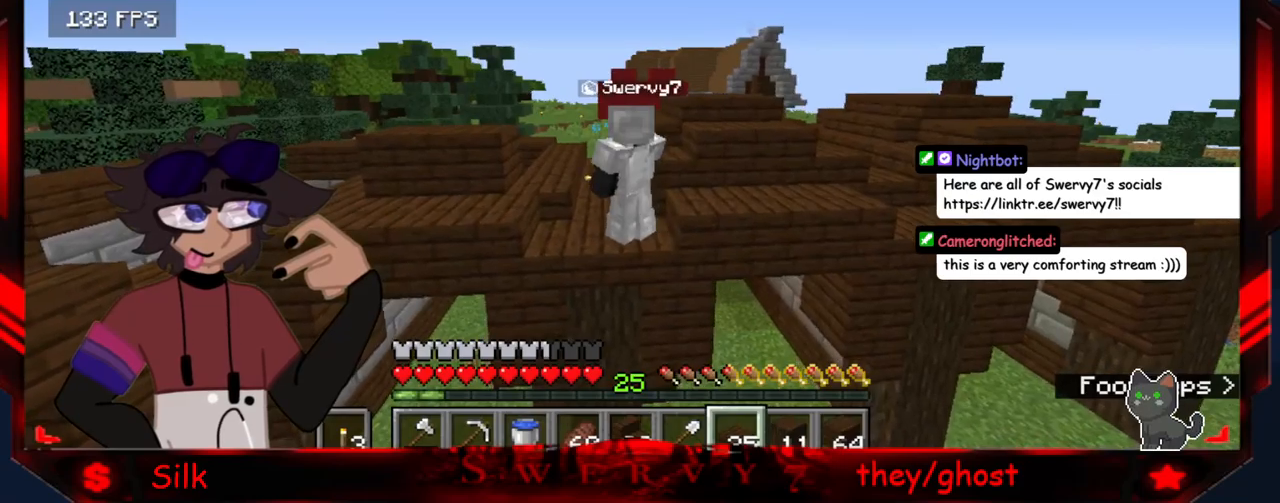
{"keys": [], "mouse": [], "events": []}
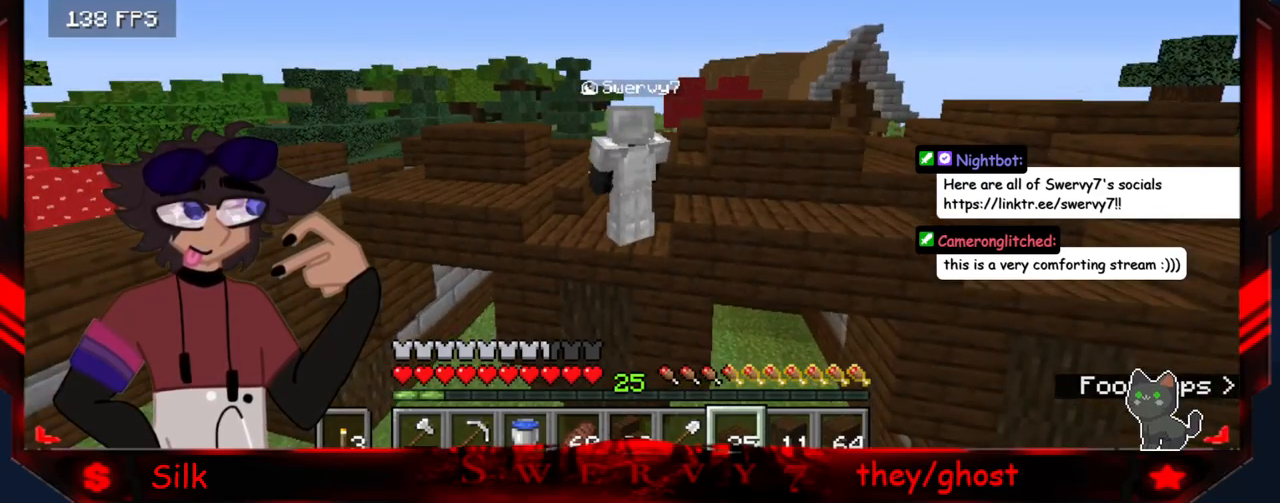
{"keys": [], "mouse": [], "events": []}
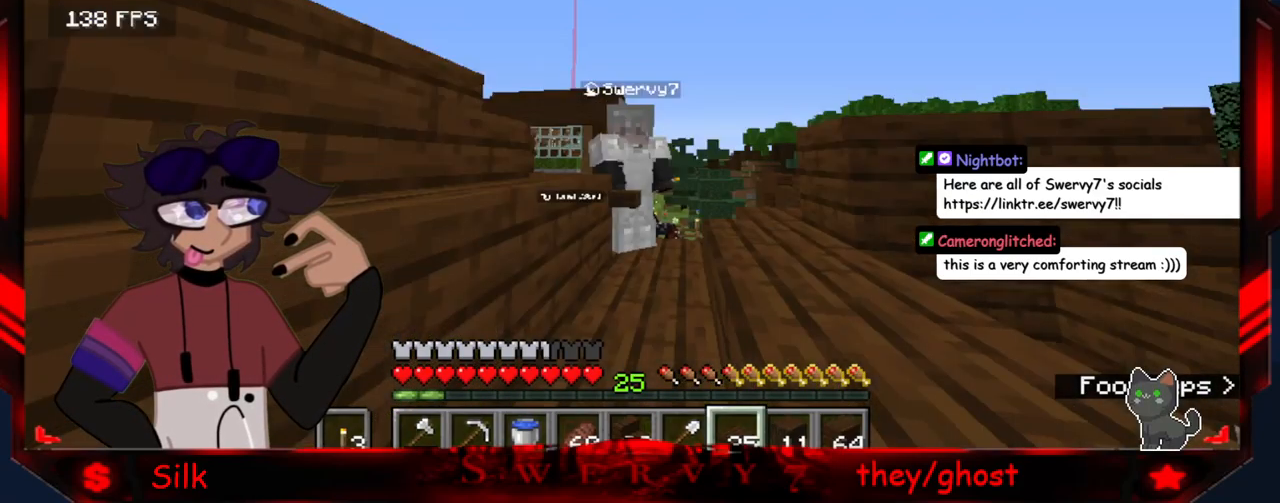
{"keys": ["a"], "mouse": [], "events": [[334, "a", "down"]]}
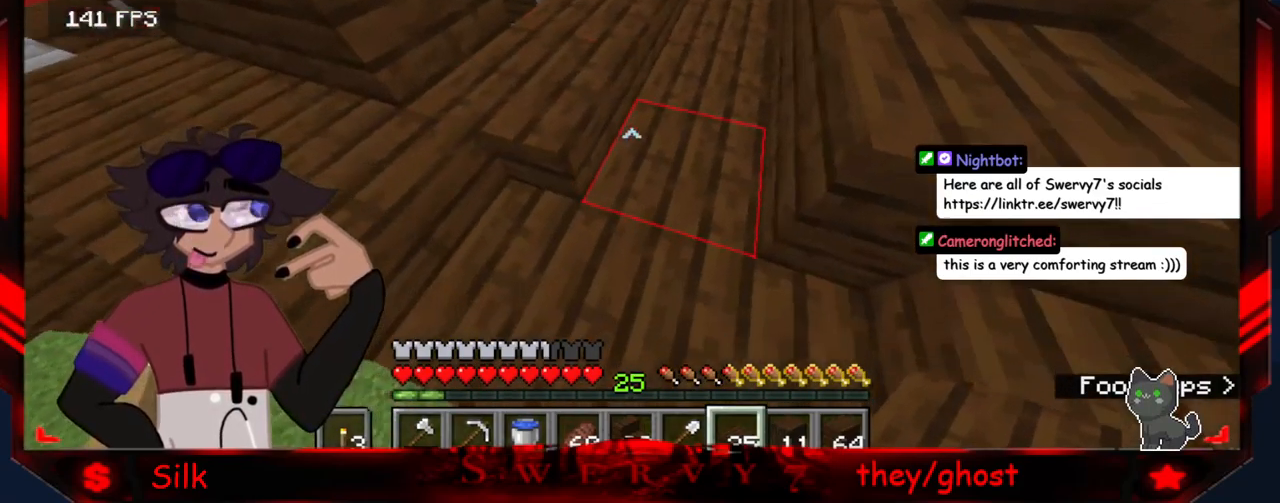
{"keys": [], "mouse": [], "events": [[34, "a", "up"]]}